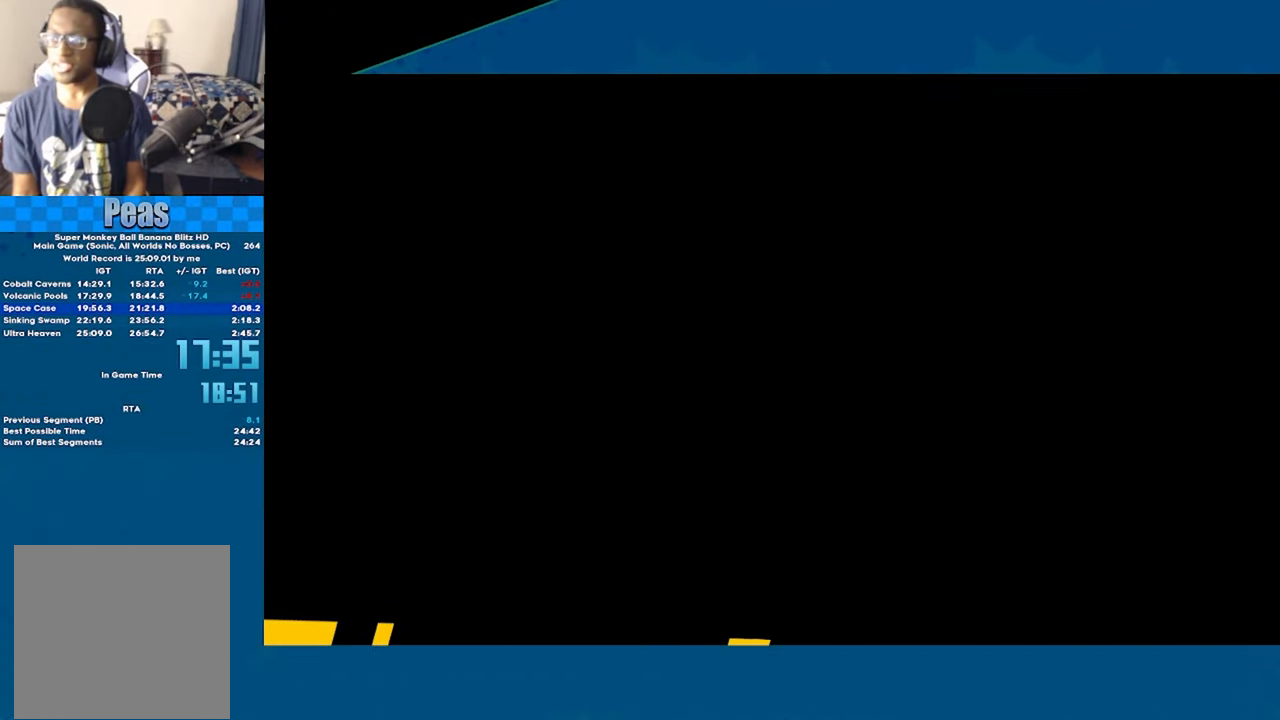
Gameplay with a controller (Xbox layout); each line is a JSON object with the inputs held at the frame after it. "events" lists button and stick changes between this image and that frame as [ms after this image, input, new state], when the widget could be followed in between. Not read: right_stick.
{"buttons": [], "left_stick": "center", "events": [[33, "A", "down"], [100, "A", "up"], [133, "A", "down"], [183, "A", "up"], [233, "A", "down"], [300, "A", "up"], [333, "A", "down"], [483, "A", "up"]]}
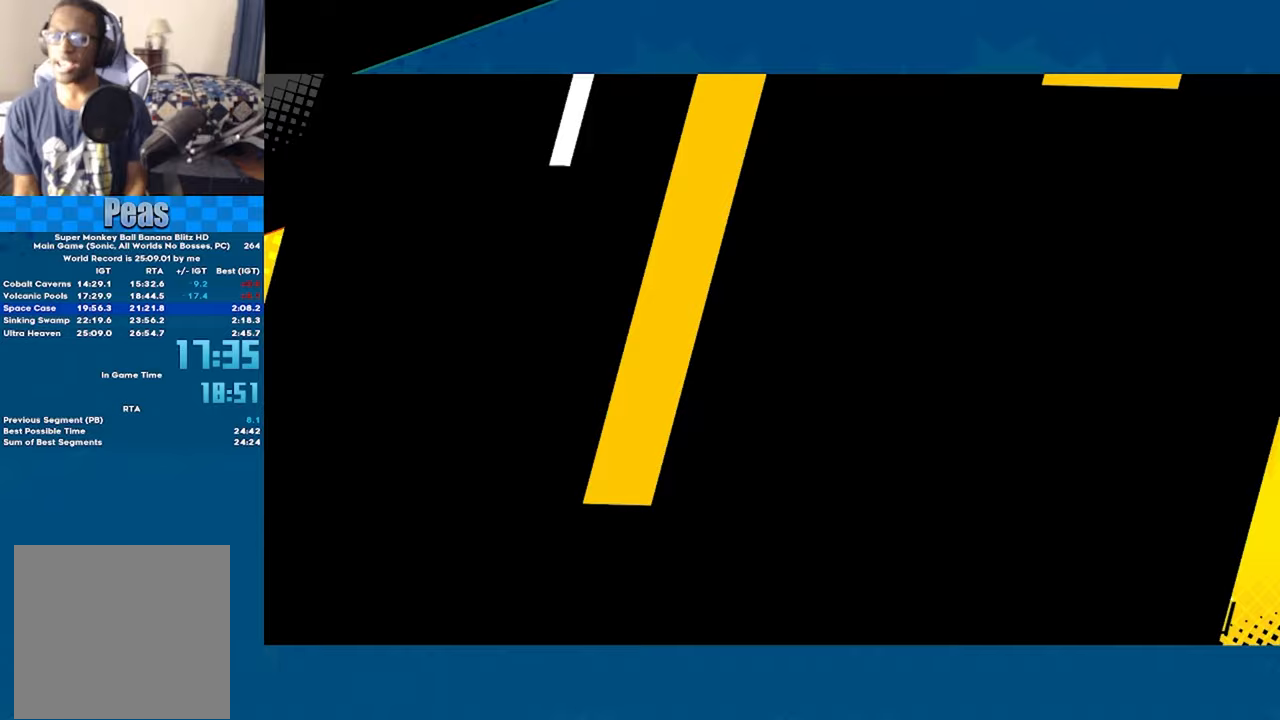
{"buttons": [], "left_stick": "center", "events": [[33, "A", "down"], [100, "A", "up"], [150, "A", "down"], [200, "A", "up"], [217, "A", "down"], [267, "A", "up"], [317, "A", "down"], [400, "A", "up"], [467, "A", "down"], [500, "A", "up"]]}
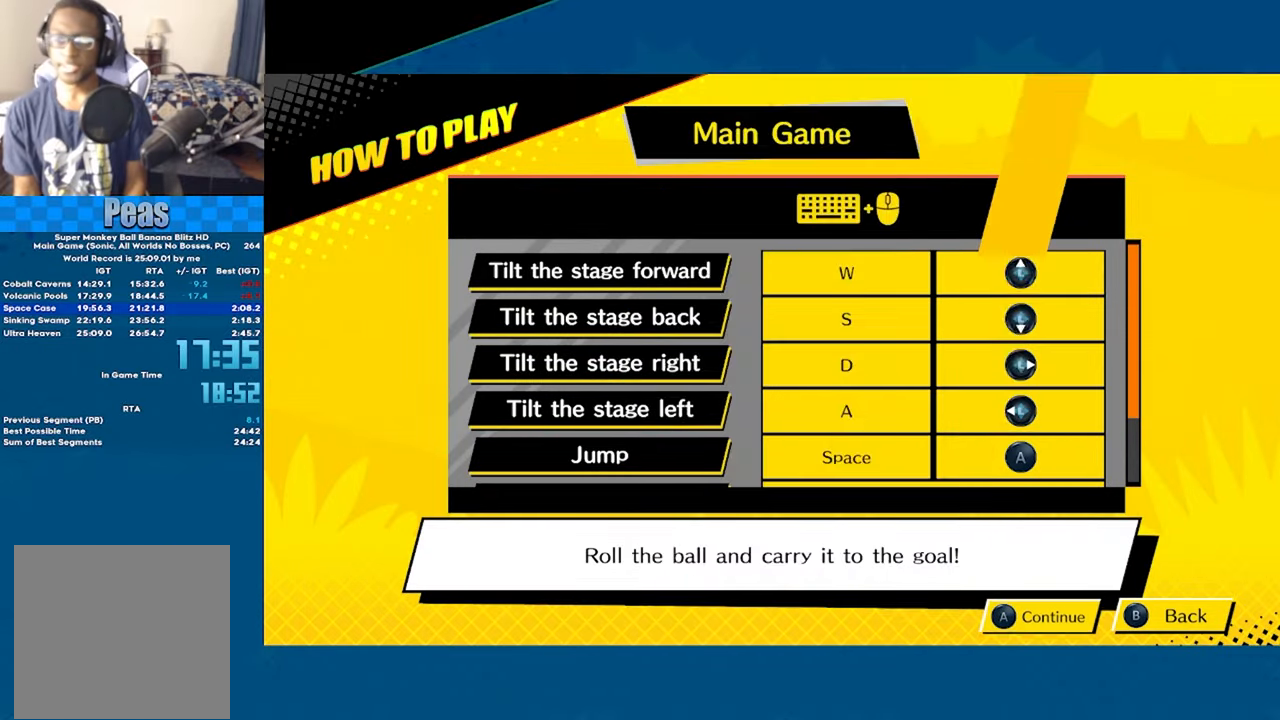
{"buttons": [], "left_stick": "center", "events": [[33, "A", "down"], [133, "A", "up"], [150, "A", "down"], [333, "A", "up"]]}
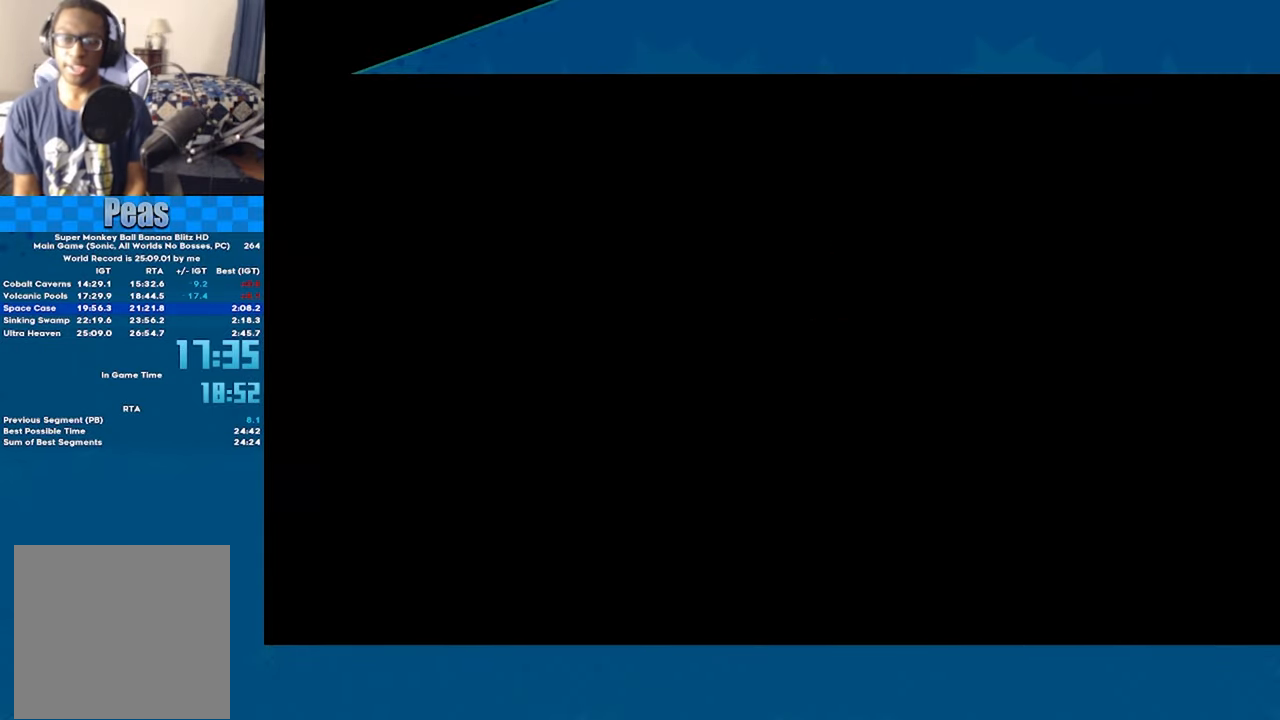
{"buttons": [], "left_stick": "center", "events": []}
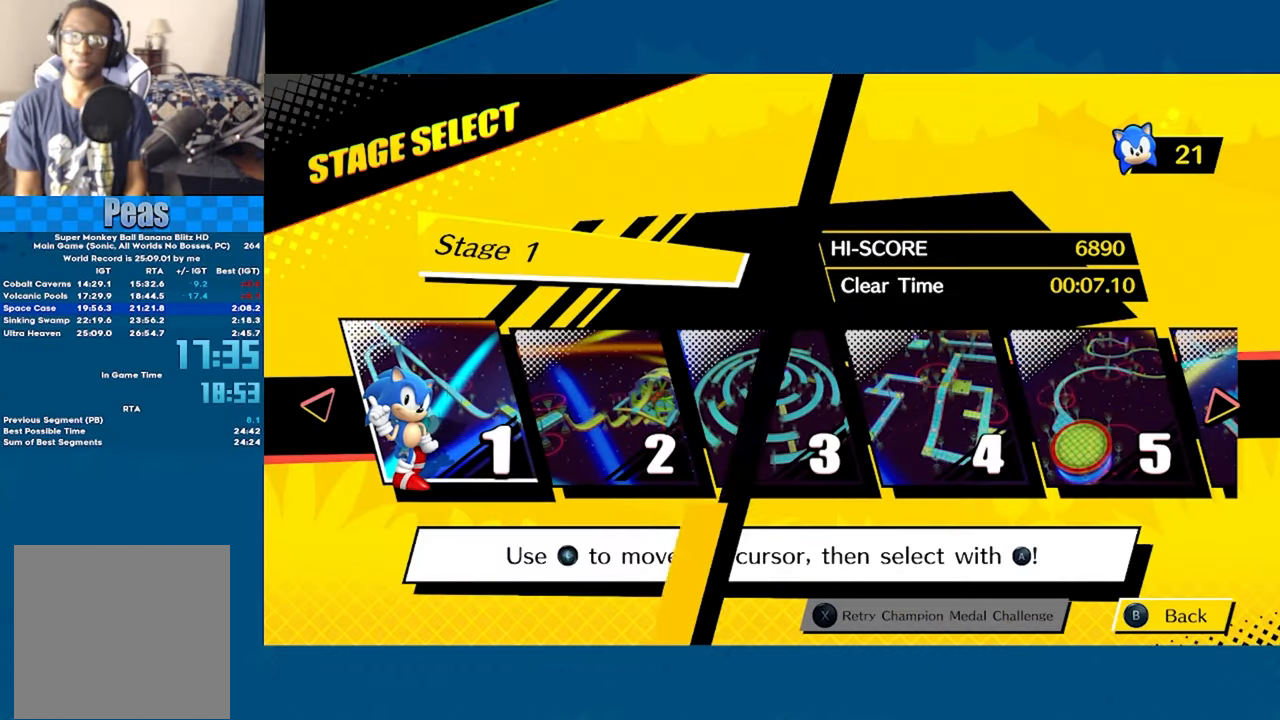
{"buttons": ["A"], "left_stick": "center", "events": [[133, "A", "down"], [200, "A", "up"], [250, "A", "down"], [300, "A", "up"], [333, "A", "down"]]}
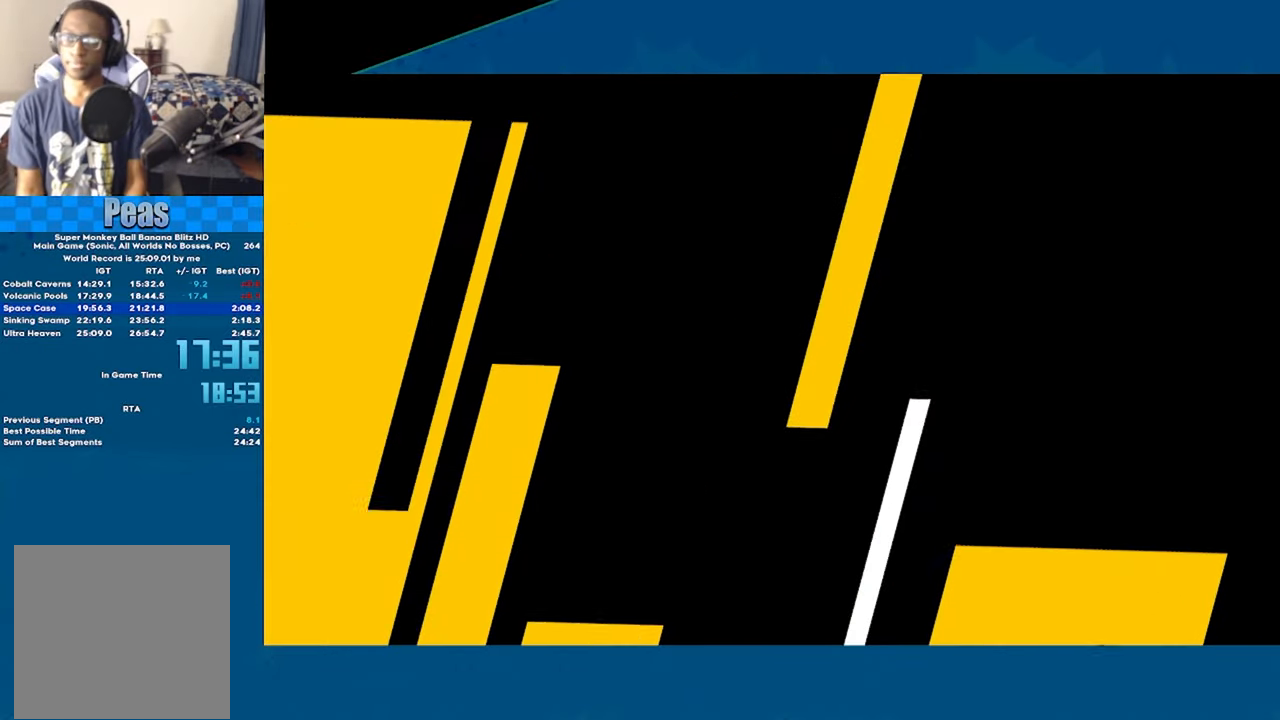
{"buttons": ["A"], "left_stick": "center", "events": []}
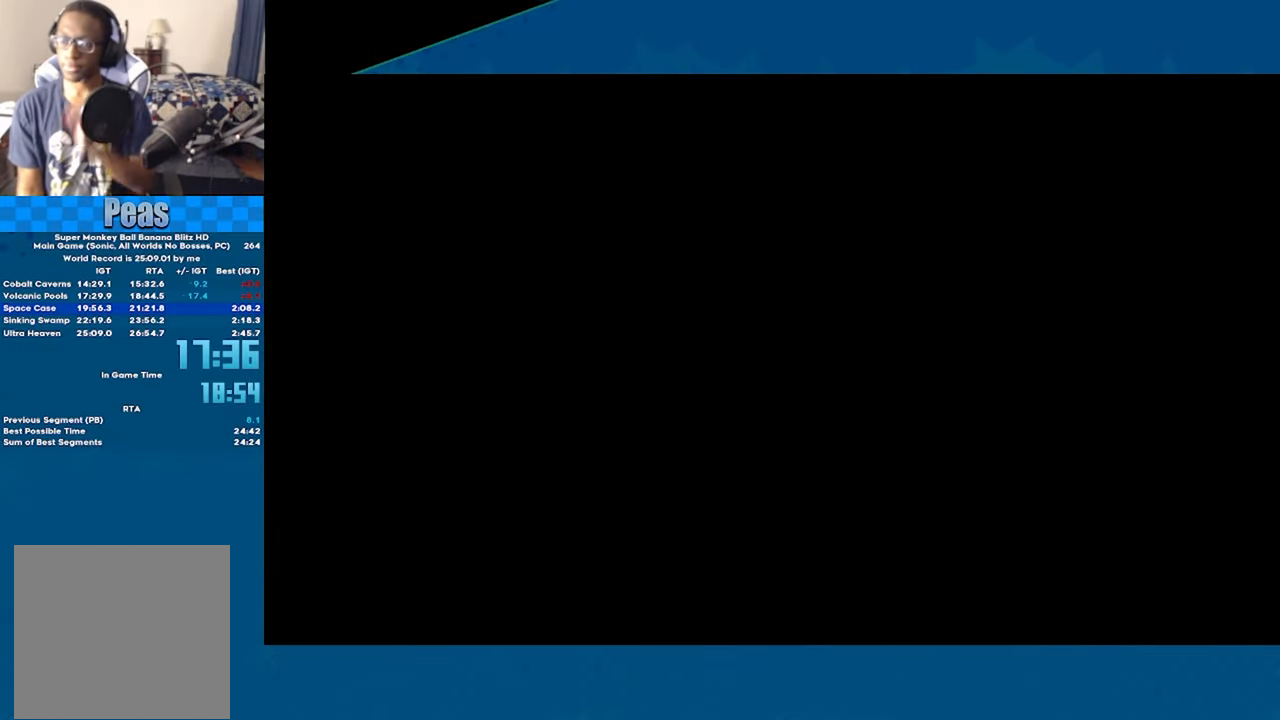
{"buttons": ["A"], "left_stick": "center", "events": []}
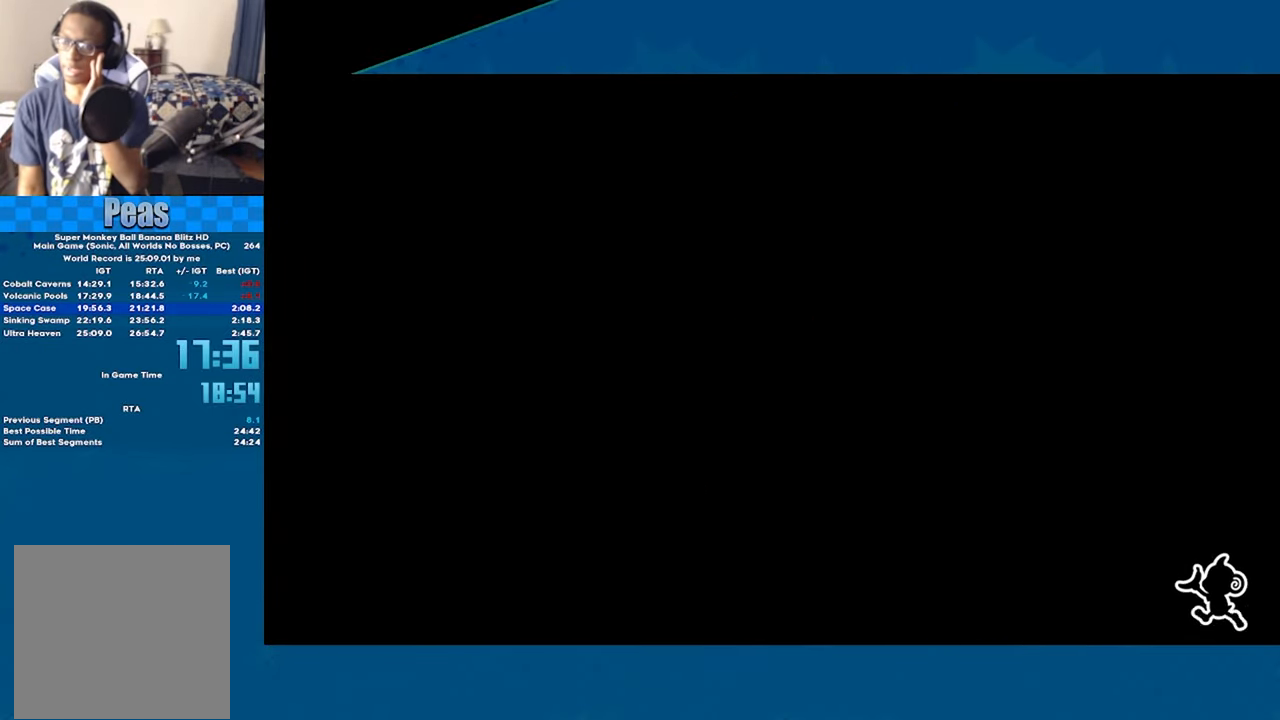
{"buttons": ["A"], "left_stick": "center", "events": []}
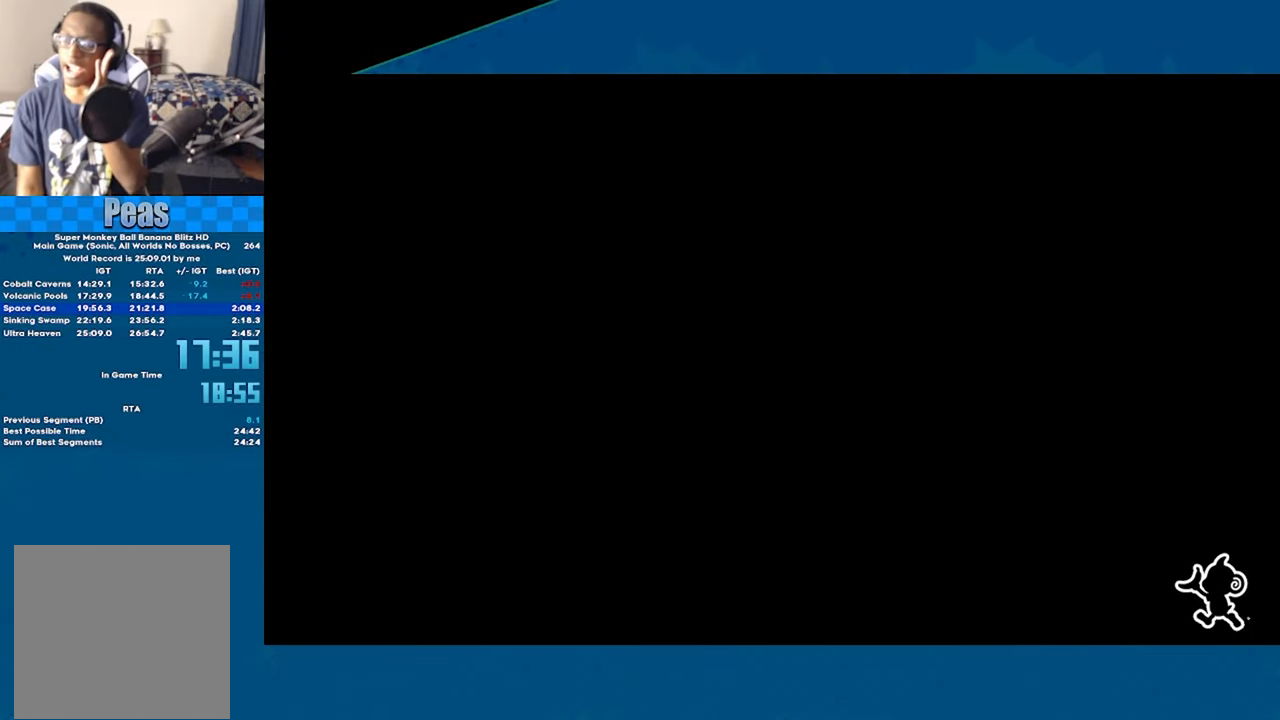
{"buttons": ["A"], "left_stick": "center", "events": []}
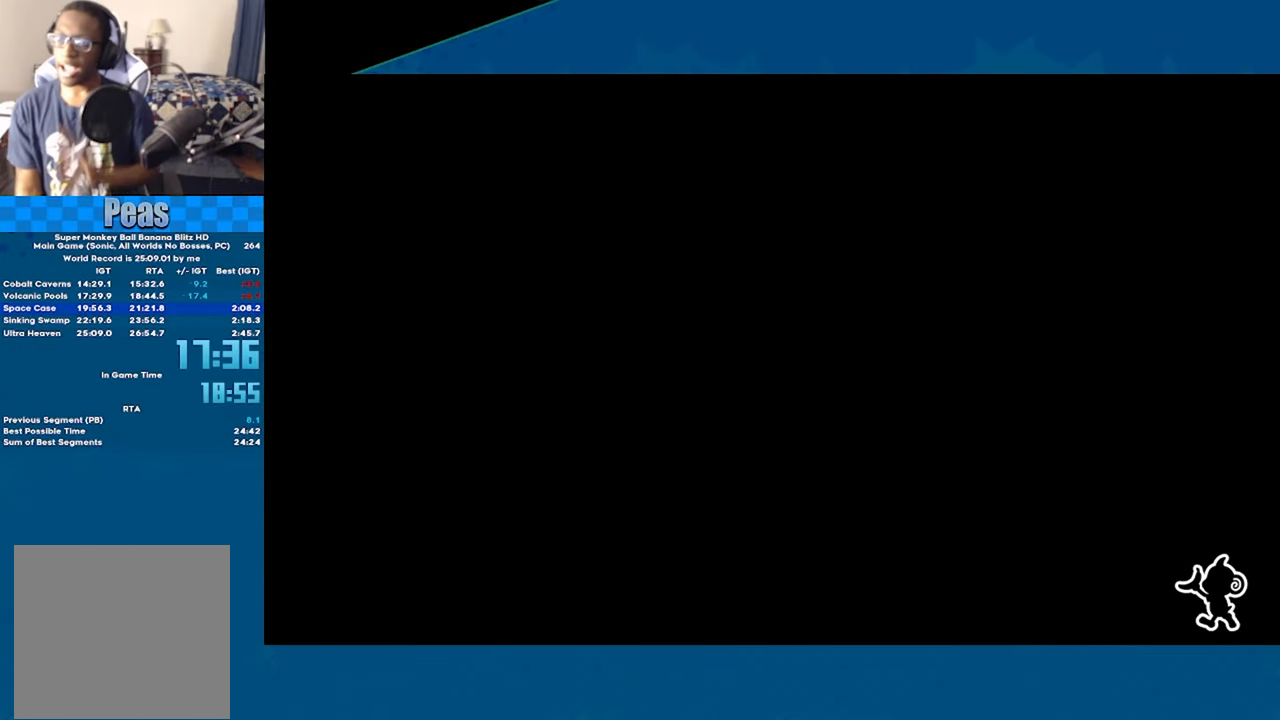
{"buttons": ["A"], "left_stick": "center", "events": []}
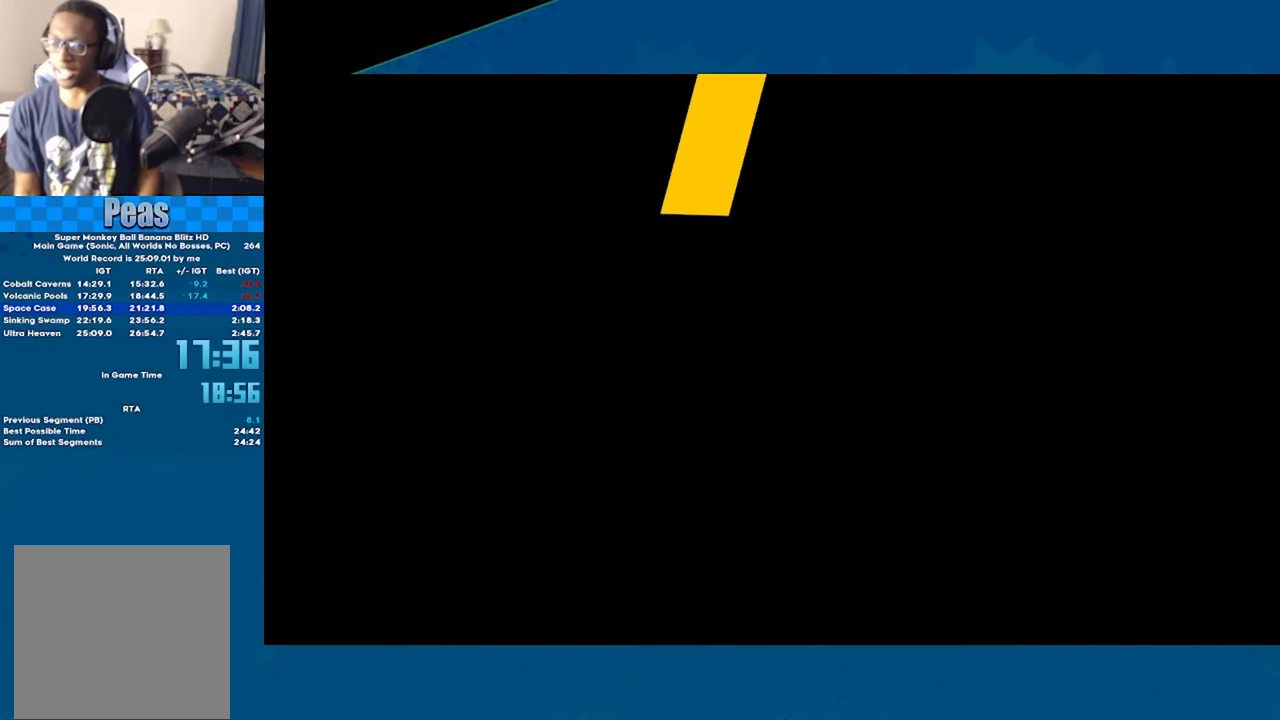
{"buttons": ["A"], "left_stick": "center", "events": []}
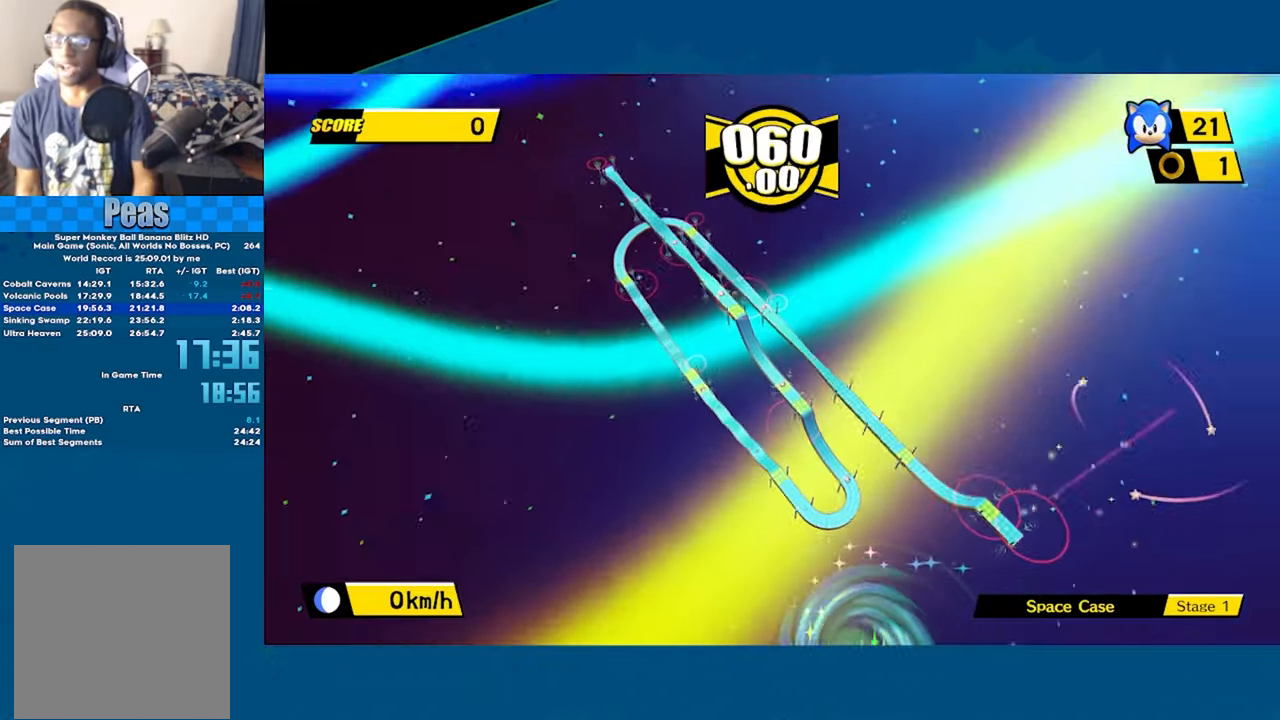
{"buttons": ["A"], "left_stick": "up-right", "events": [[317, "left_stick", "up-right"]]}
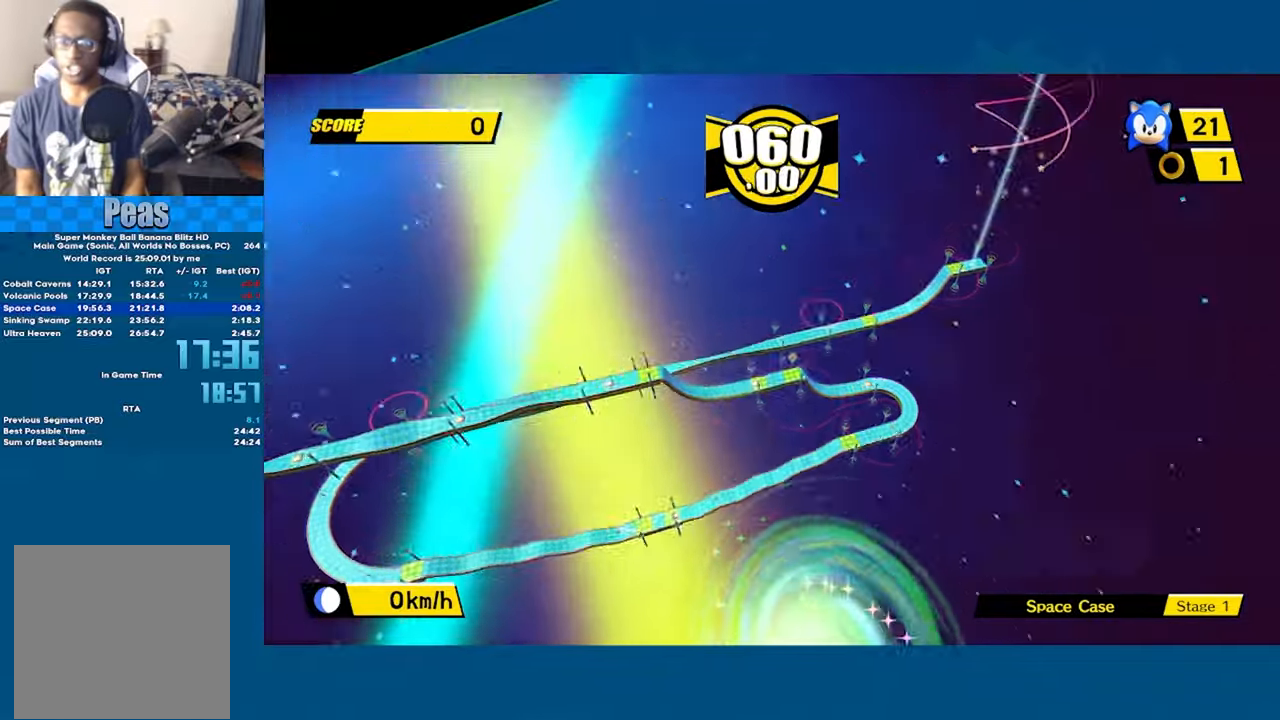
{"buttons": ["A"], "left_stick": "up", "events": [[250, "left_stick", "up"]]}
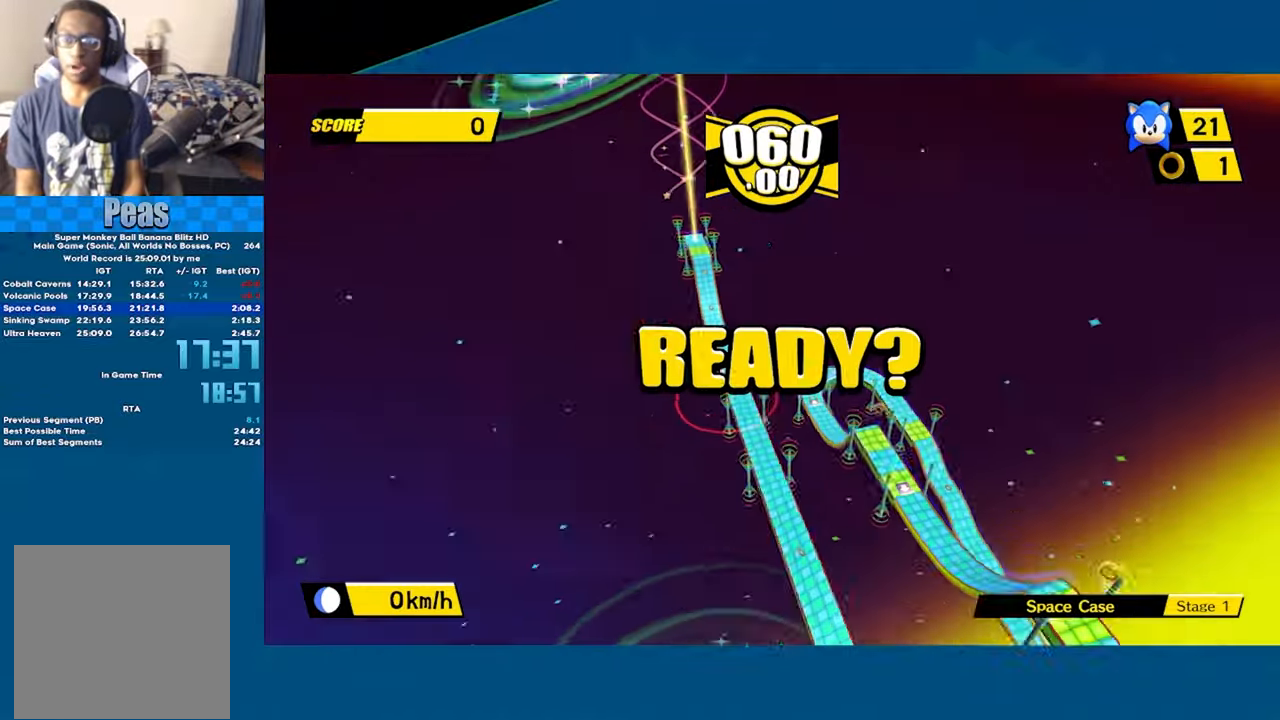
{"buttons": ["A"], "left_stick": "up", "events": []}
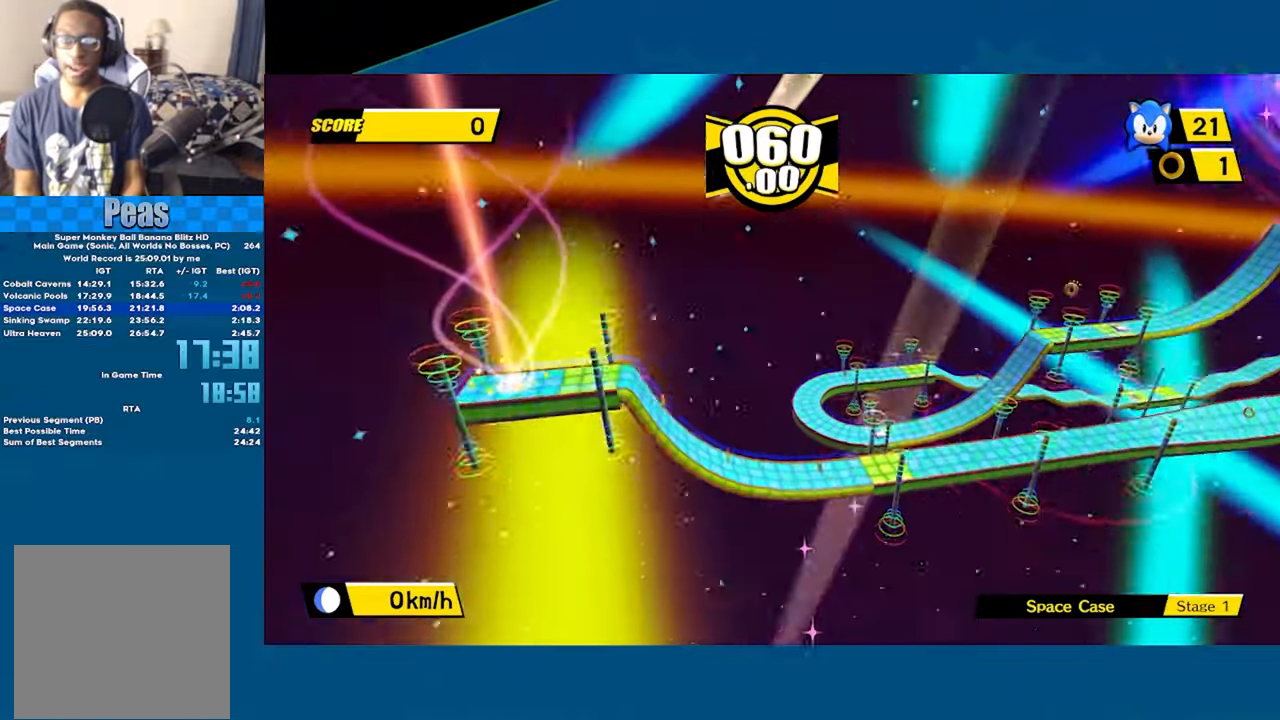
{"buttons": ["A"], "left_stick": "up", "events": []}
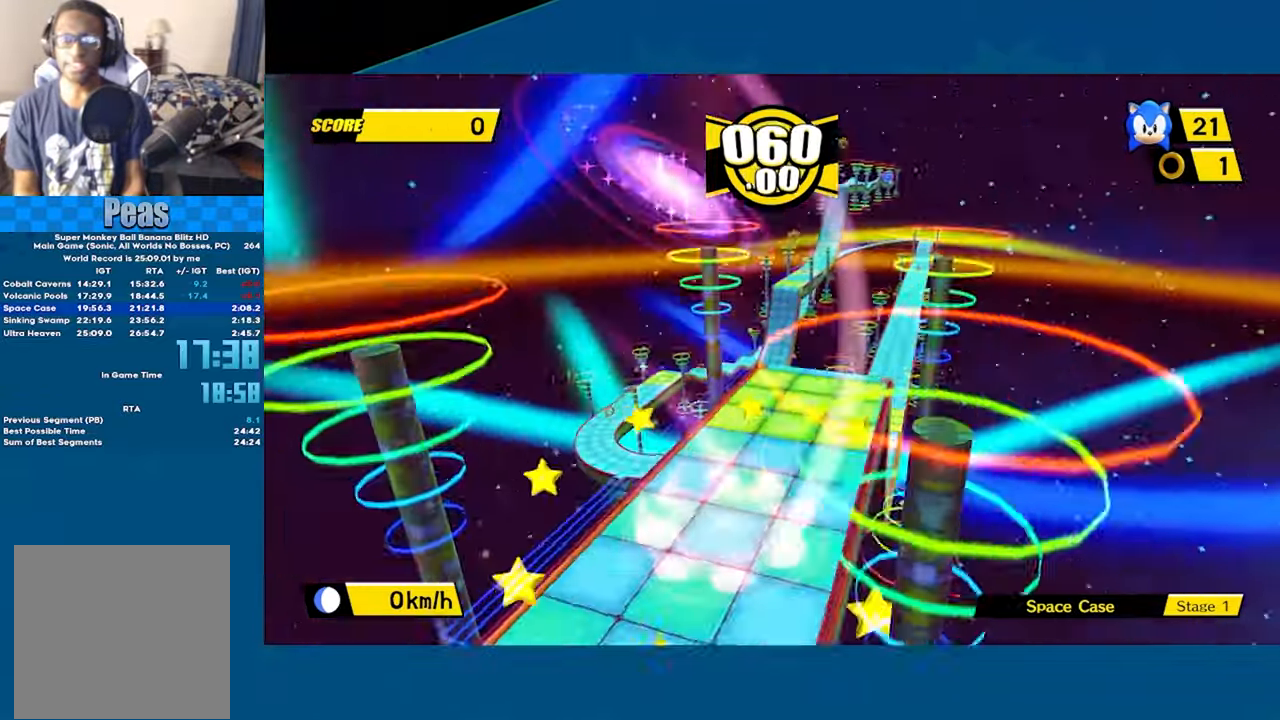
{"buttons": [], "left_stick": "up", "events": [[450, "A", "up"]]}
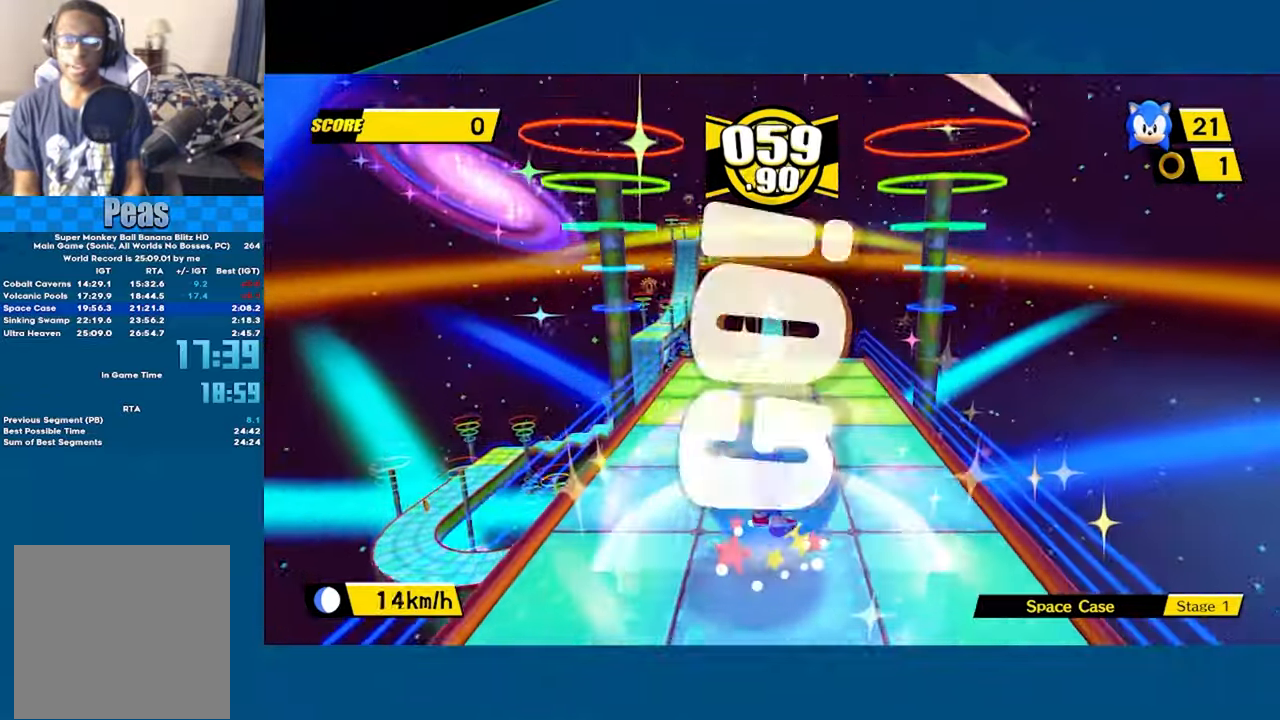
{"buttons": [], "left_stick": "up-left", "events": [[400, "left_stick", "up-left"]]}
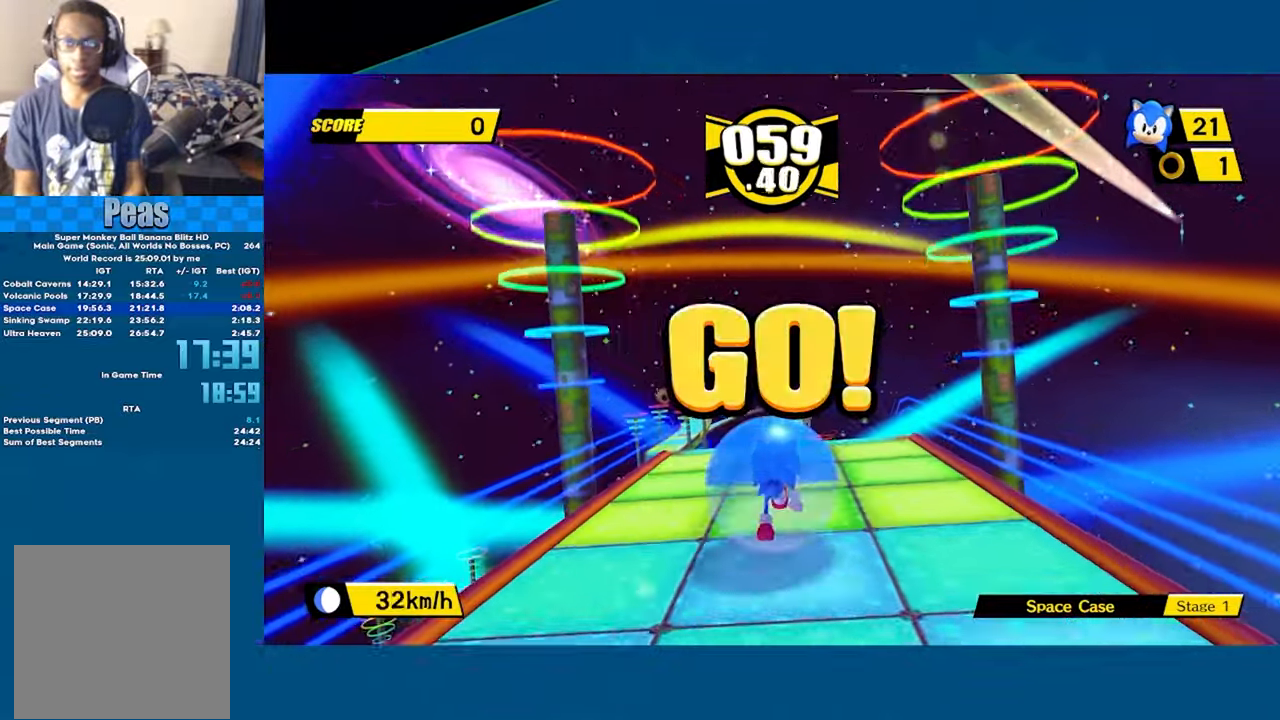
{"buttons": ["A"], "left_stick": "up-left", "events": [[284, "A", "down"]]}
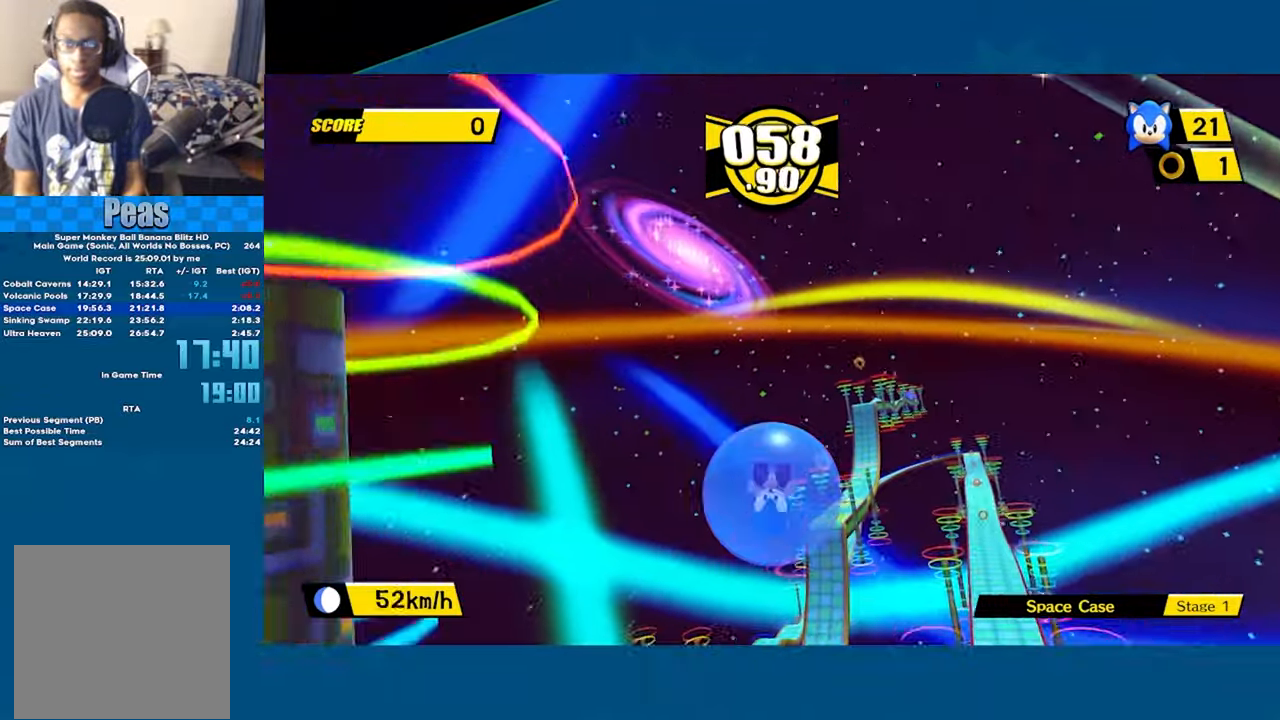
{"buttons": [], "left_stick": "up", "events": [[200, "left_stick", "up"], [350, "A", "up"]]}
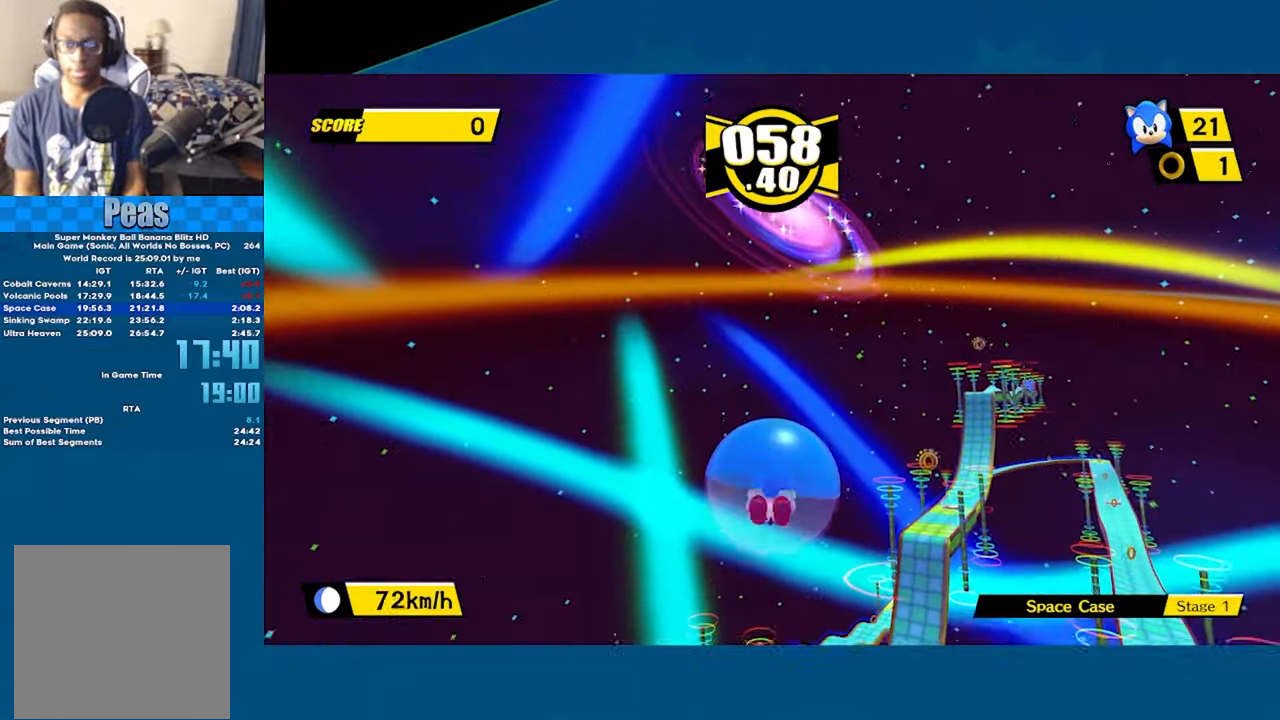
{"buttons": [], "left_stick": "up-right", "events": [[300, "left_stick", "up-right"]]}
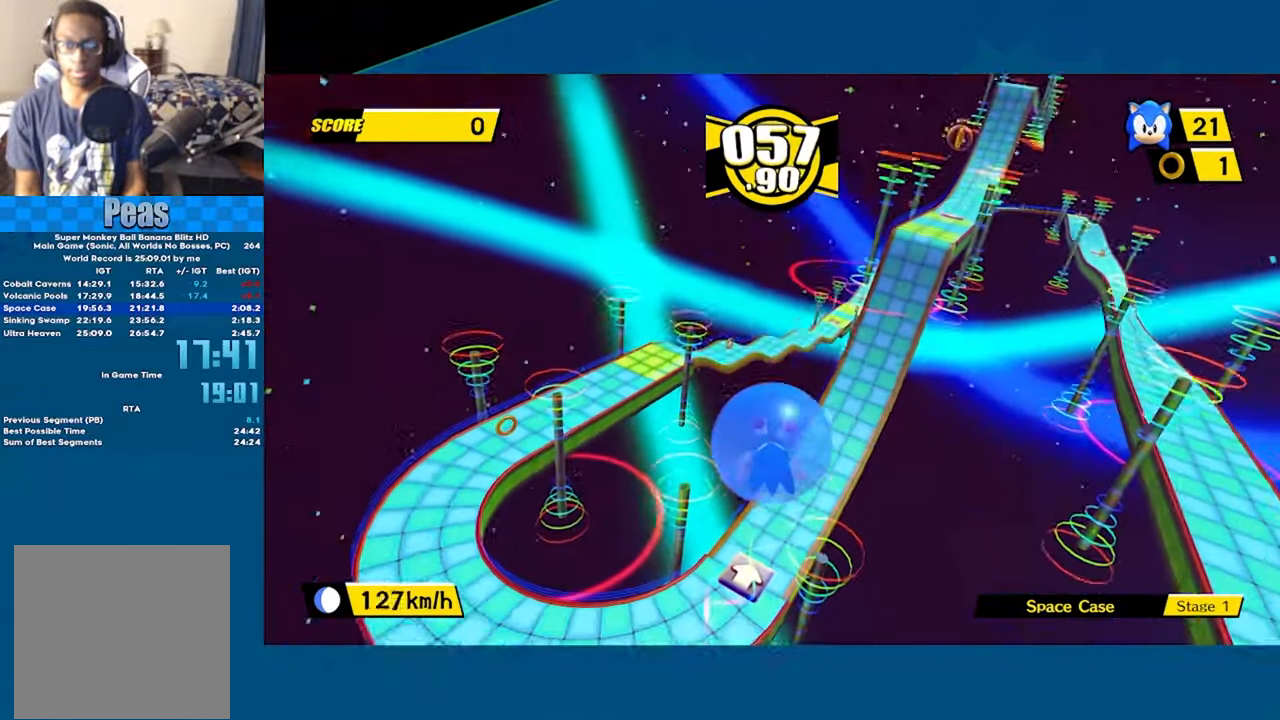
{"buttons": [], "left_stick": "up-right", "events": [[34, "left_stick", "right"], [484, "left_stick", "up-right"]]}
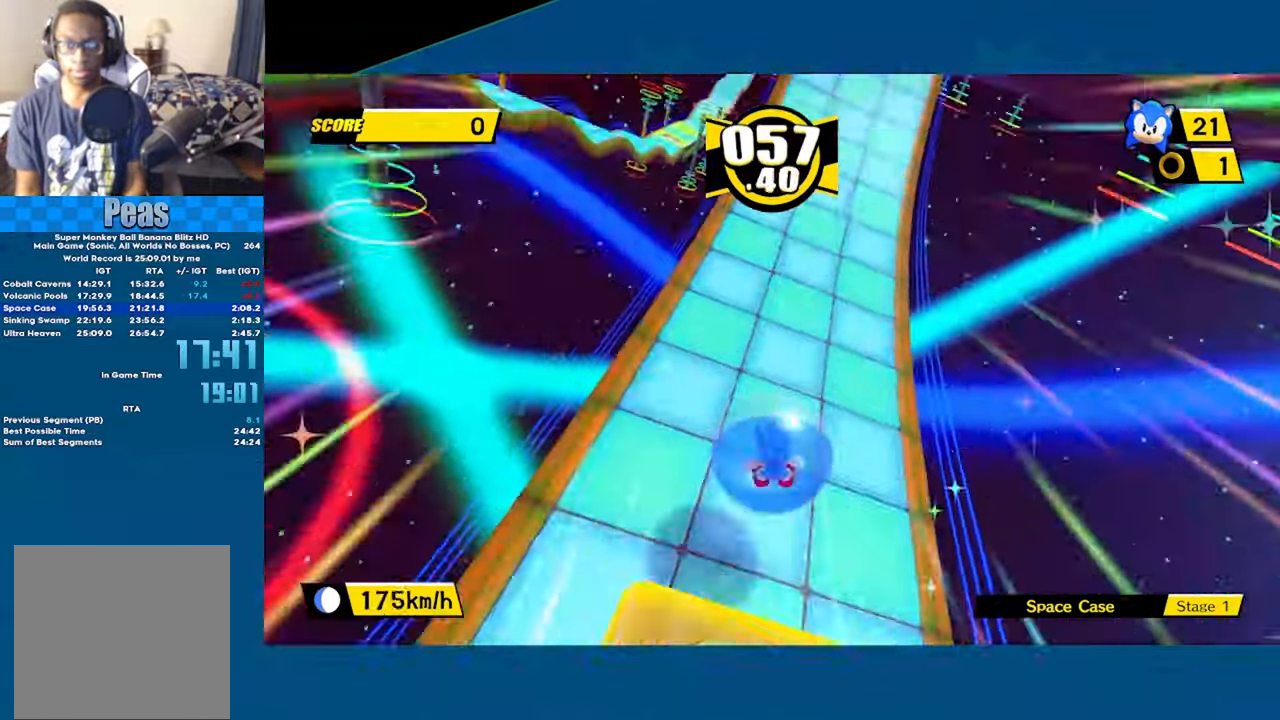
{"buttons": [], "left_stick": "up", "events": [[316, "left_stick", "up"]]}
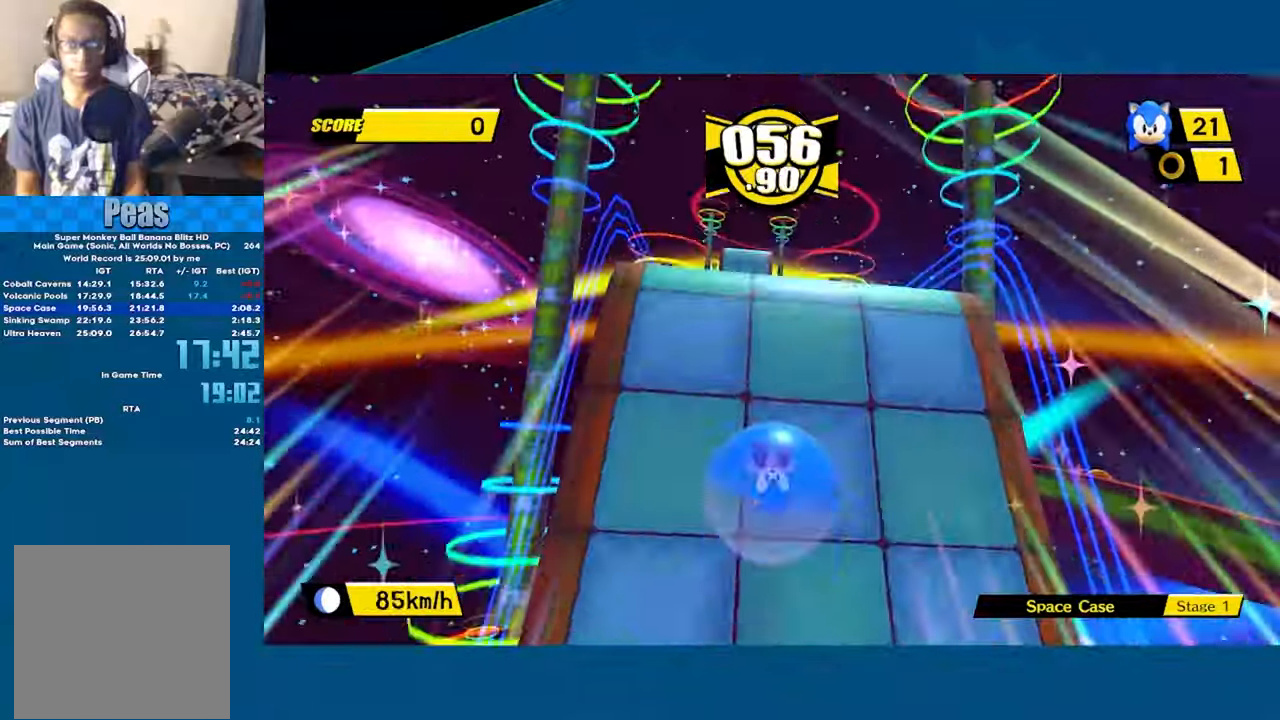
{"buttons": [], "left_stick": "up", "events": []}
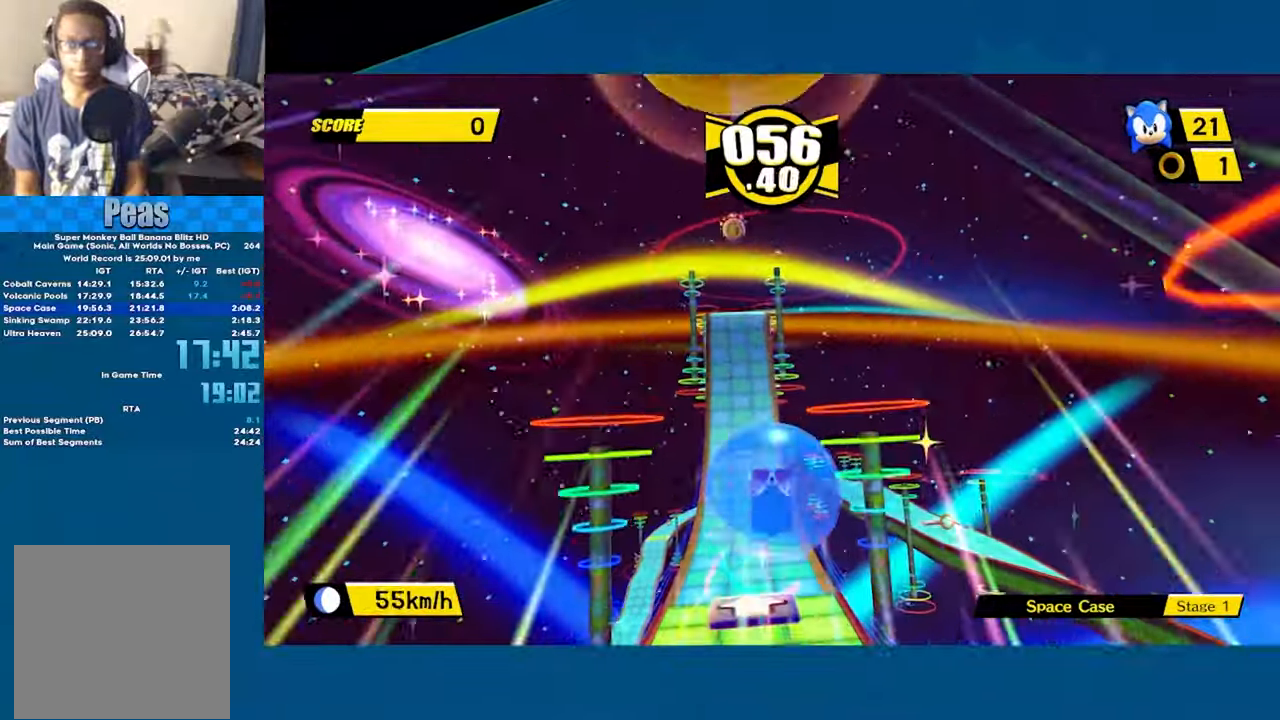
{"buttons": [], "left_stick": "up", "events": []}
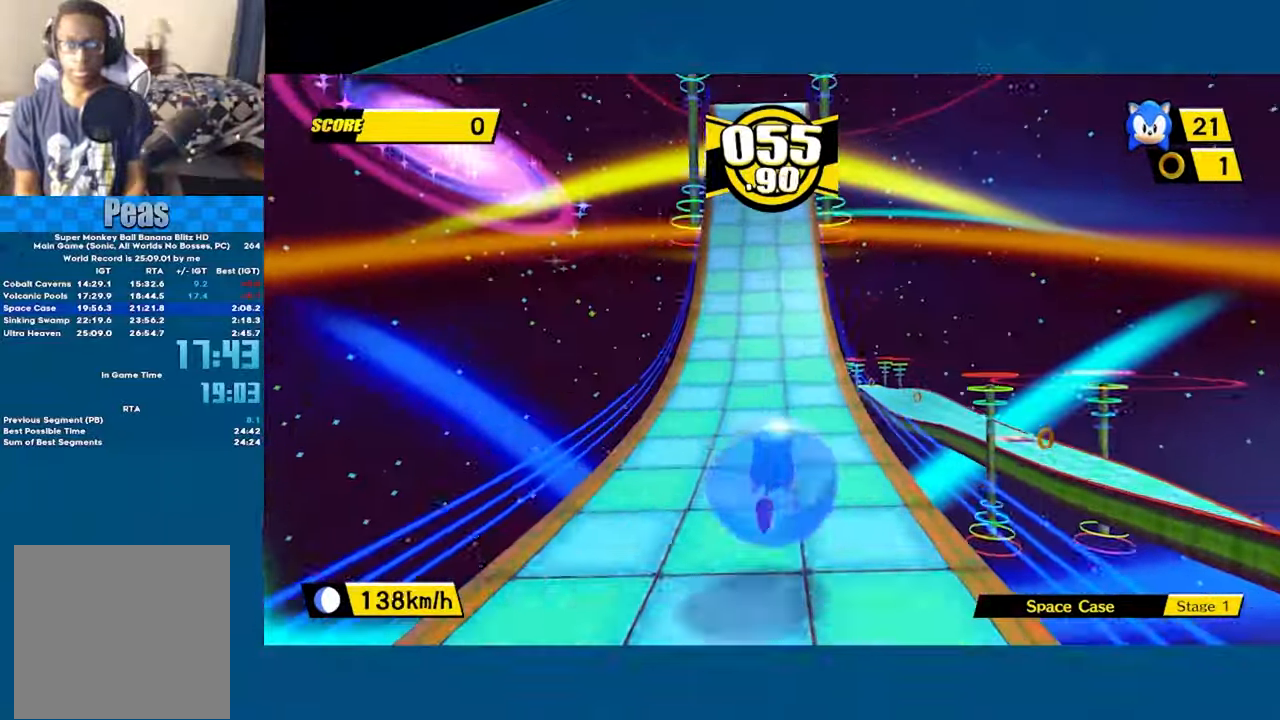
{"buttons": ["A"], "left_stick": "up", "events": [[450, "A", "down"]]}
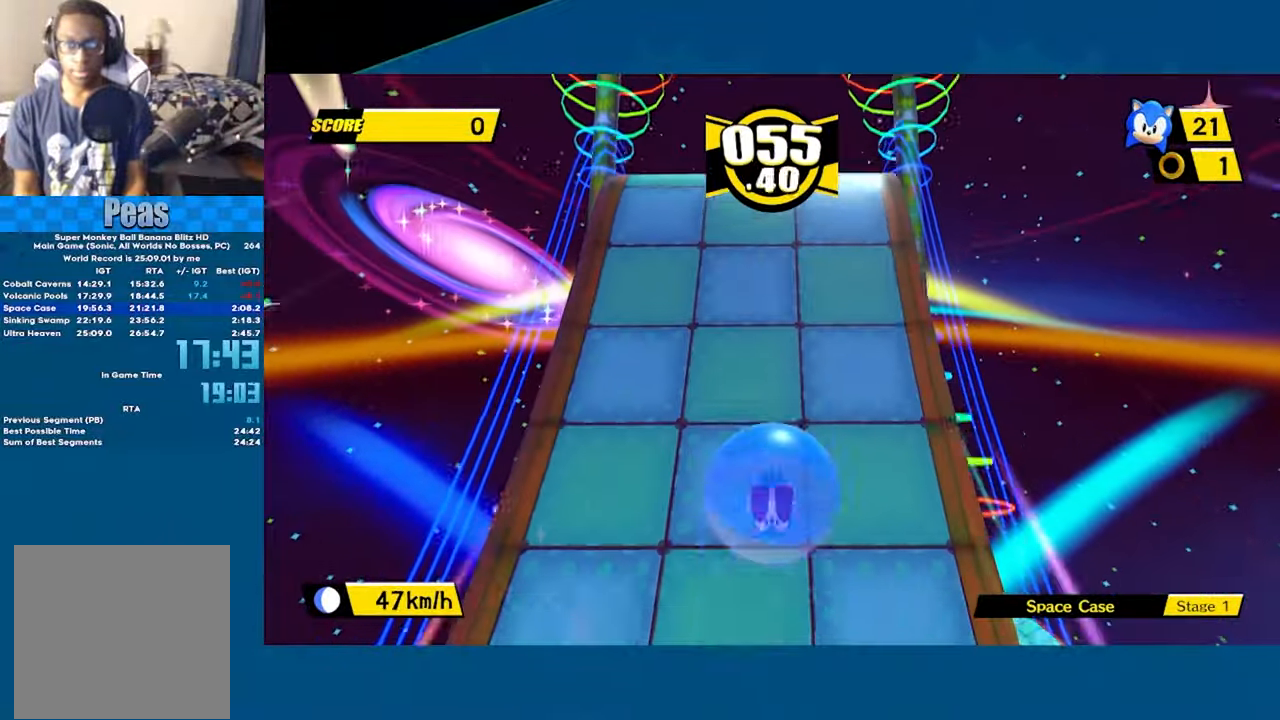
{"buttons": [], "left_stick": "up", "events": [[250, "A", "up"]]}
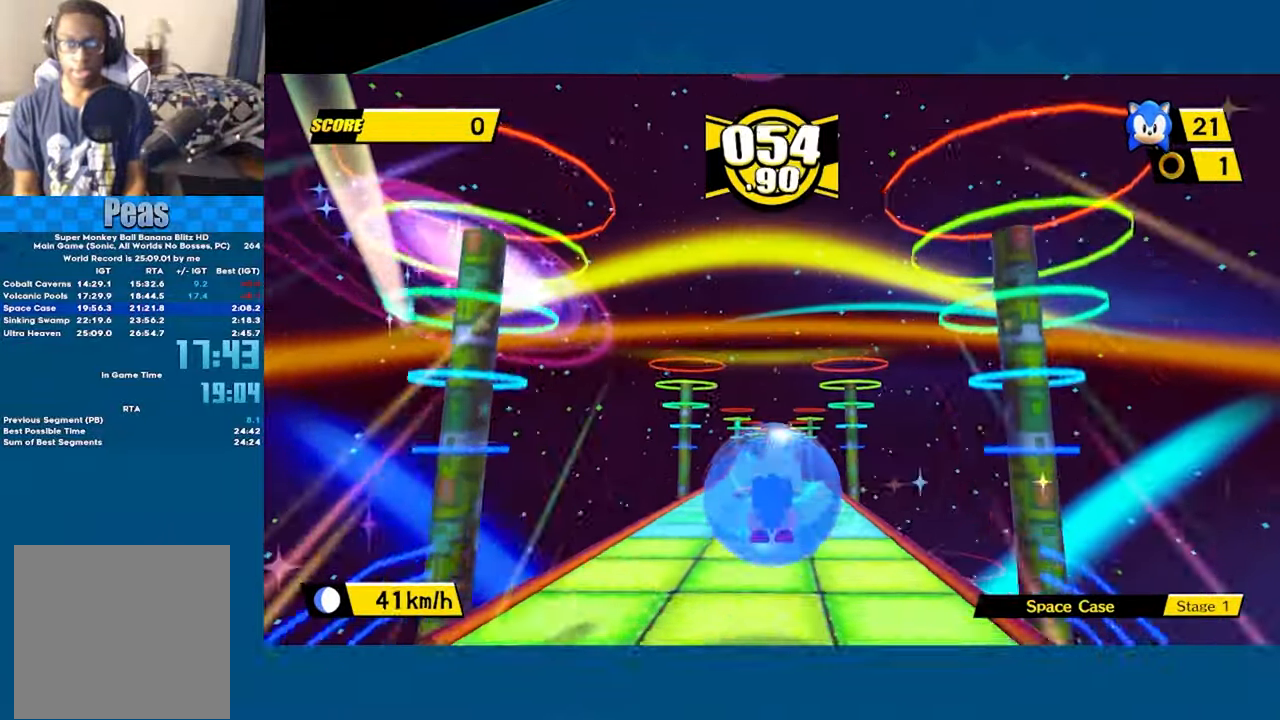
{"buttons": [], "left_stick": "up", "events": []}
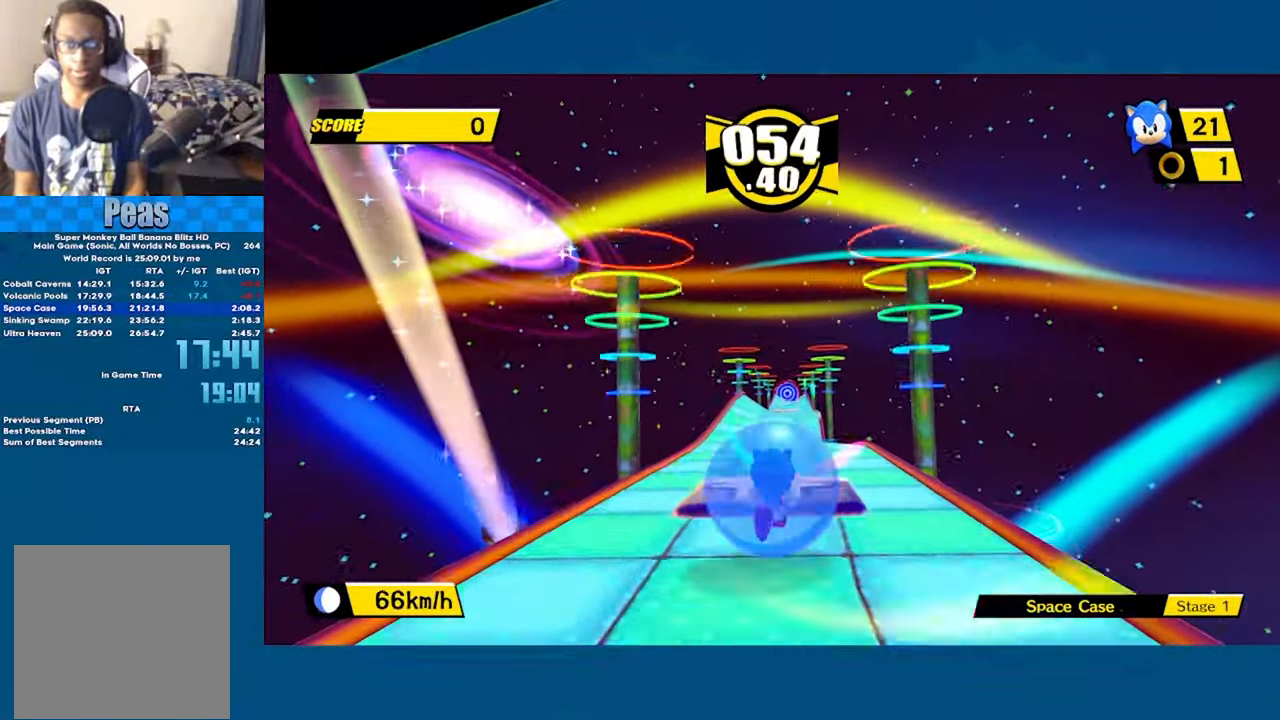
{"buttons": [], "left_stick": "center", "events": [[483, "left_stick", "center"]]}
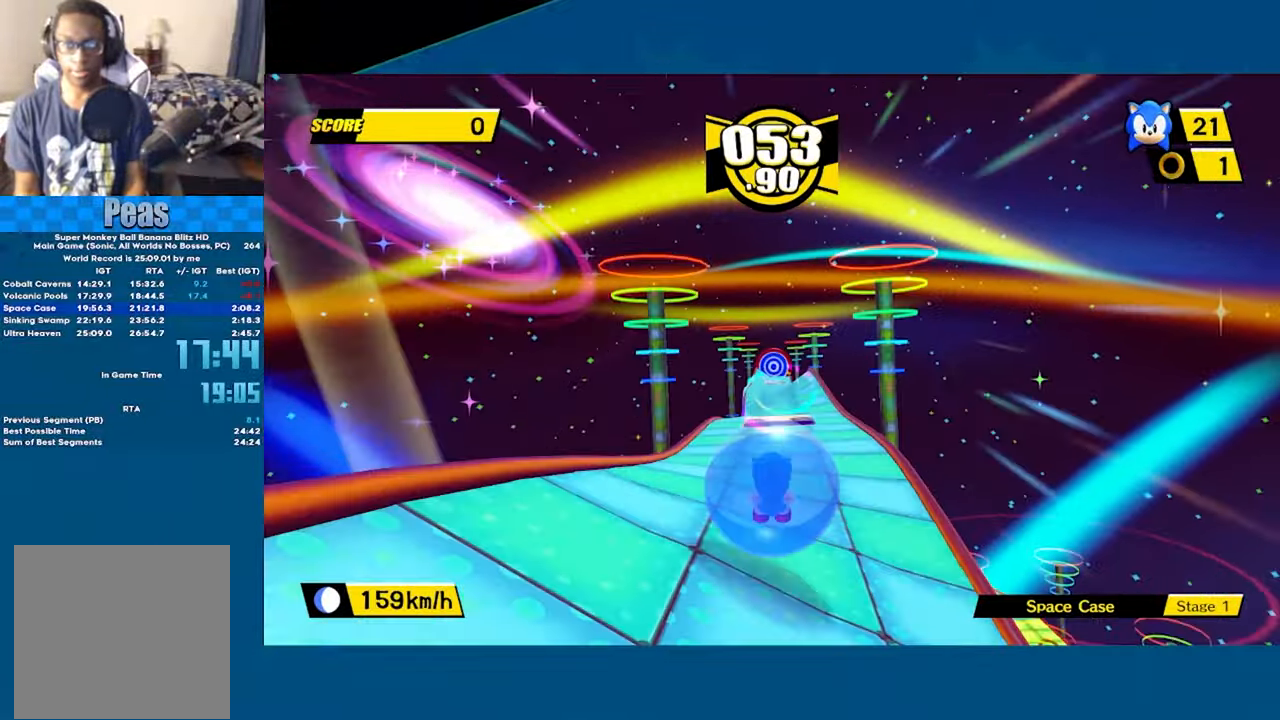
{"buttons": [], "left_stick": "up", "events": [[366, "left_stick", "up"]]}